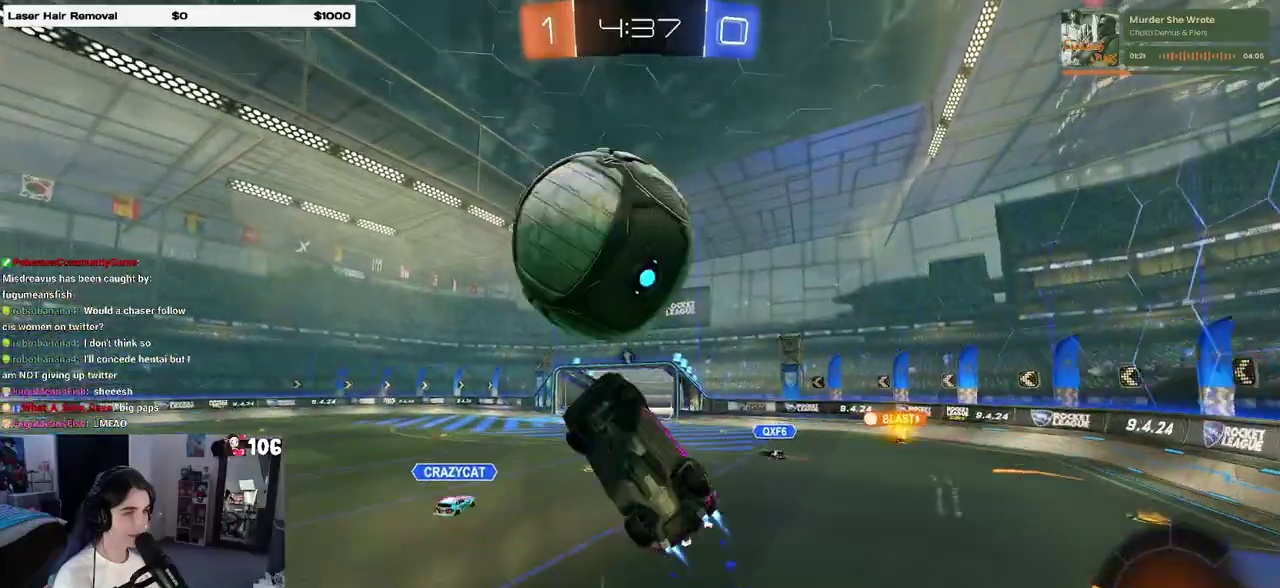
Gameplay with a controller (PlayStation layout); each line is a JSON object with the inputs held at the frame after it. "events" lists button and stick changes between this image and that frame as [ms after this image, input, new state], when the widget could be followed in between. This overlay highlights the sticks when they move; stick clicks (L3 R3) are not distinguishable. Not read: L1 L2.
{"buttons": [], "left_stick": "center", "right_stick": "center"}
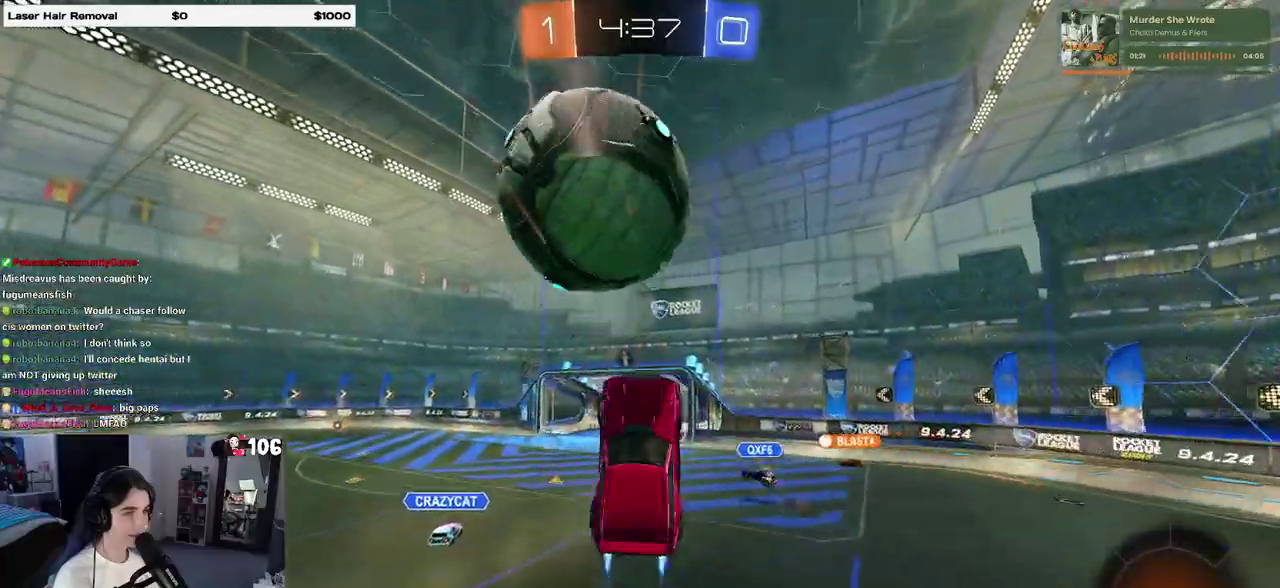
{"buttons": [], "left_stick": "up-right", "right_stick": "center"}
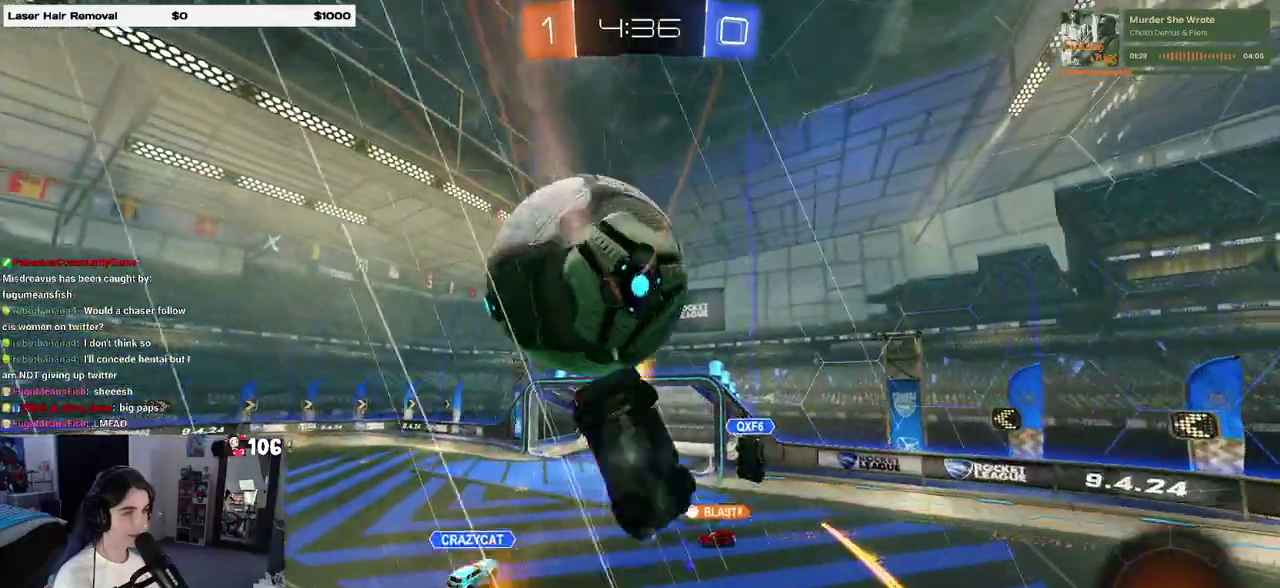
{"buttons": [], "left_stick": "up-left", "right_stick": "center", "events": [[200, "left_stick", "up"], [250, "left_stick", "up-left"]]}
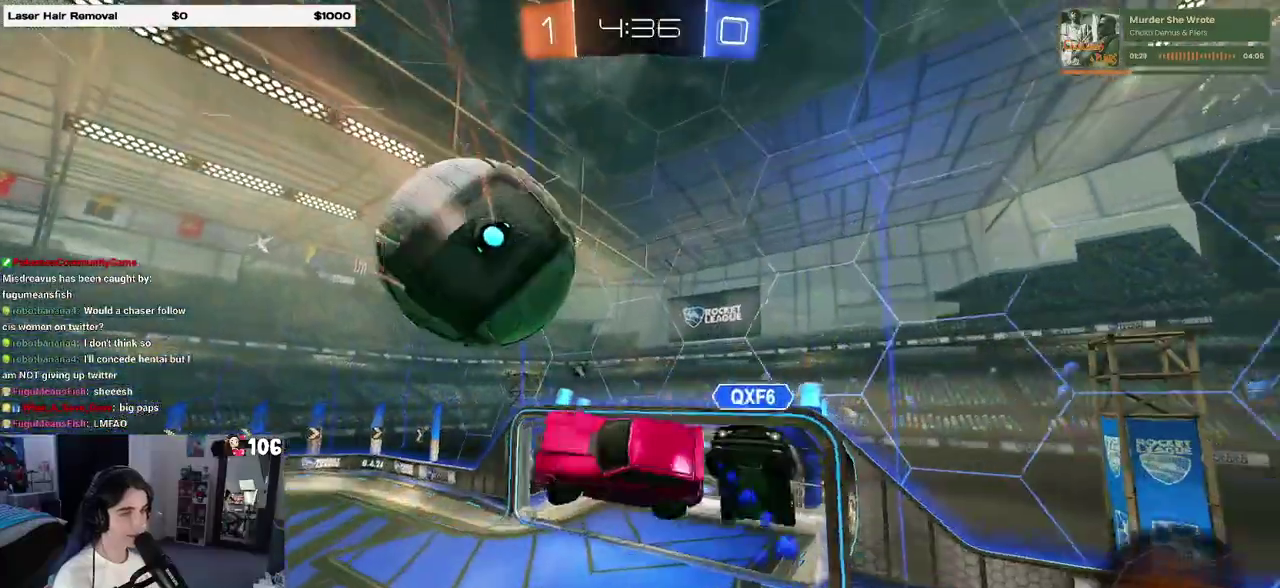
{"buttons": ["R2"], "left_stick": "down-left", "right_stick": "center"}
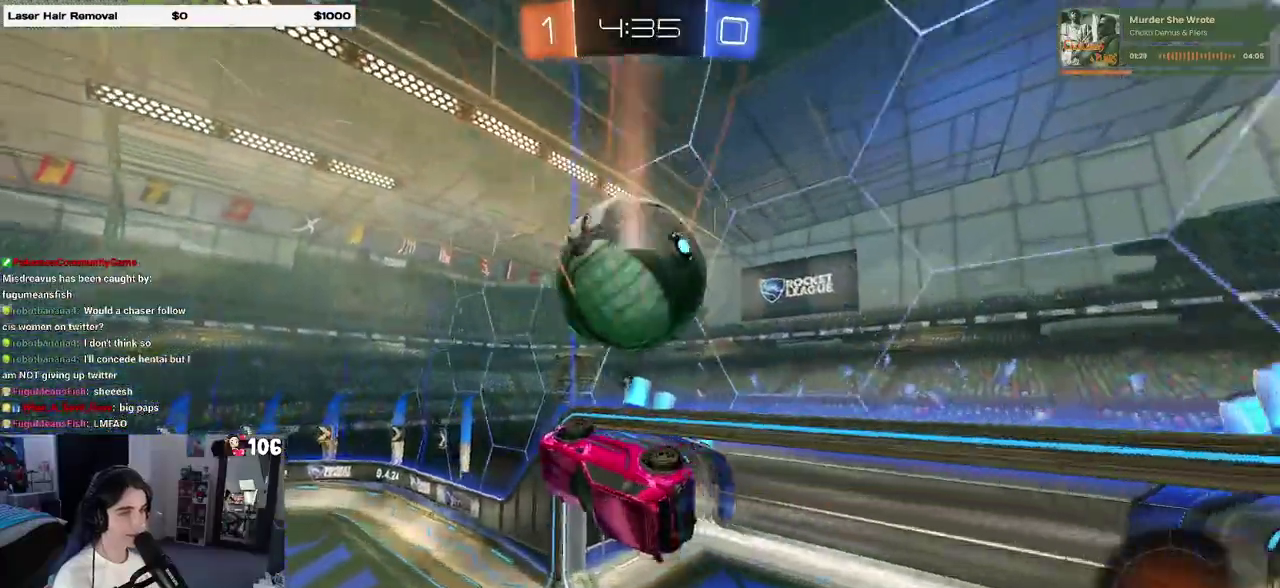
{"buttons": ["SQUARE", "R2"], "left_stick": "right", "right_stick": "center"}
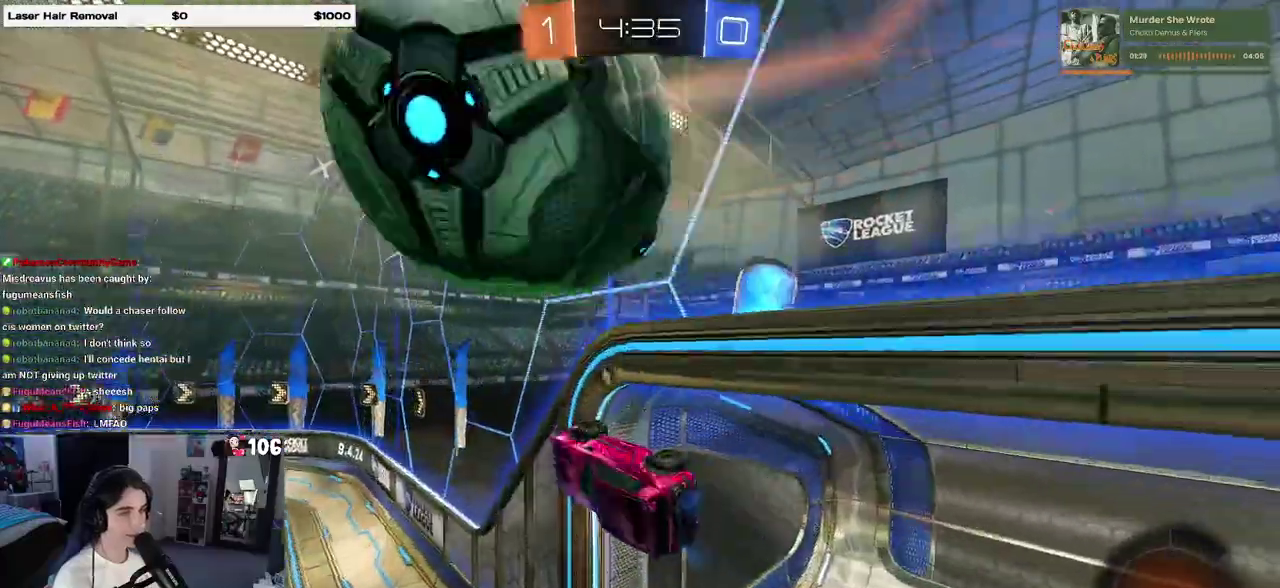
{"buttons": ["CROSS", "R2"], "left_stick": "left", "right_stick": "center", "events": [[83, "left_stick", "center"], [100, "SQUARE", "up"], [167, "TRIANGLE", "down"], [167, "left_stick", "left"], [283, "TRIANGLE", "up"], [500, "CROSS", "down"]]}
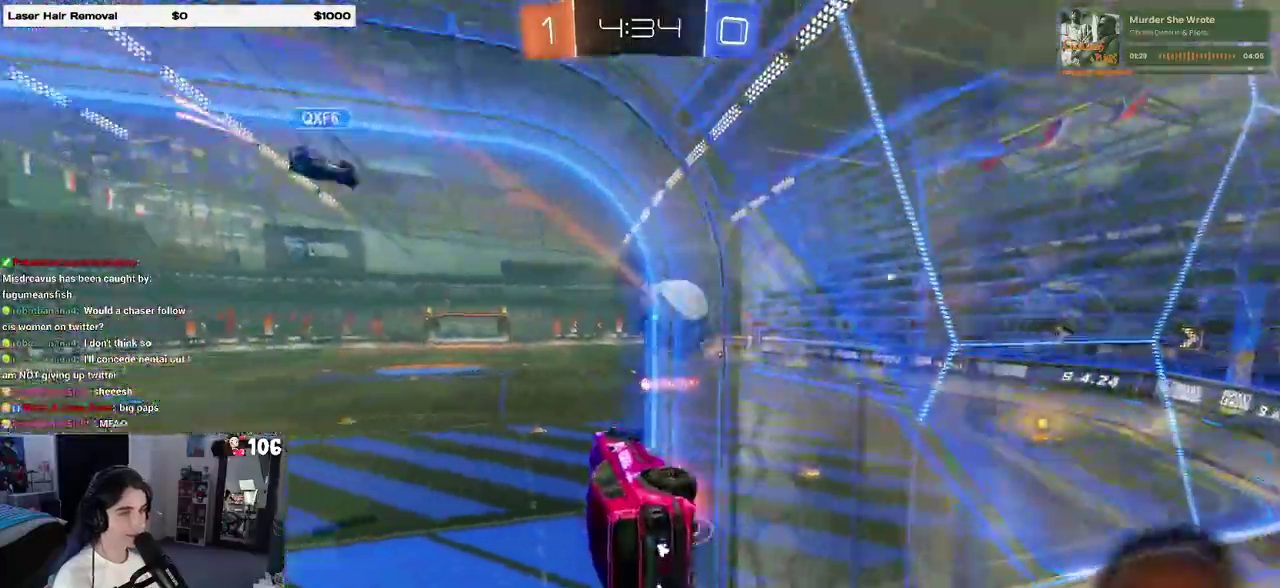
{"buttons": ["R2"], "left_stick": "down-right", "right_stick": "center", "events": [[17, "left_stick", "center"], [167, "CROSS", "up"], [200, "SQUARE", "down"], [233, "left_stick", "down-right"], [500, "SQUARE", "up"]]}
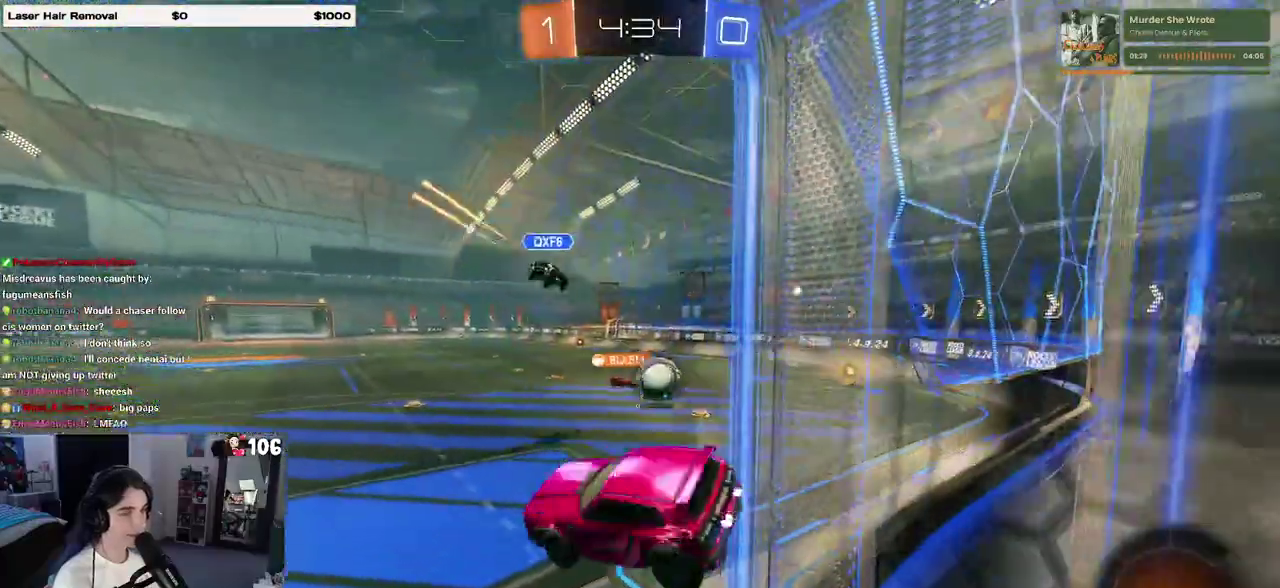
{"buttons": ["R2"], "left_stick": "center", "right_stick": "center", "events": [[50, "left_stick", "center"], [217, "left_stick", "up"], [283, "CROSS", "down"], [350, "CROSS", "up"], [450, "left_stick", "center"]]}
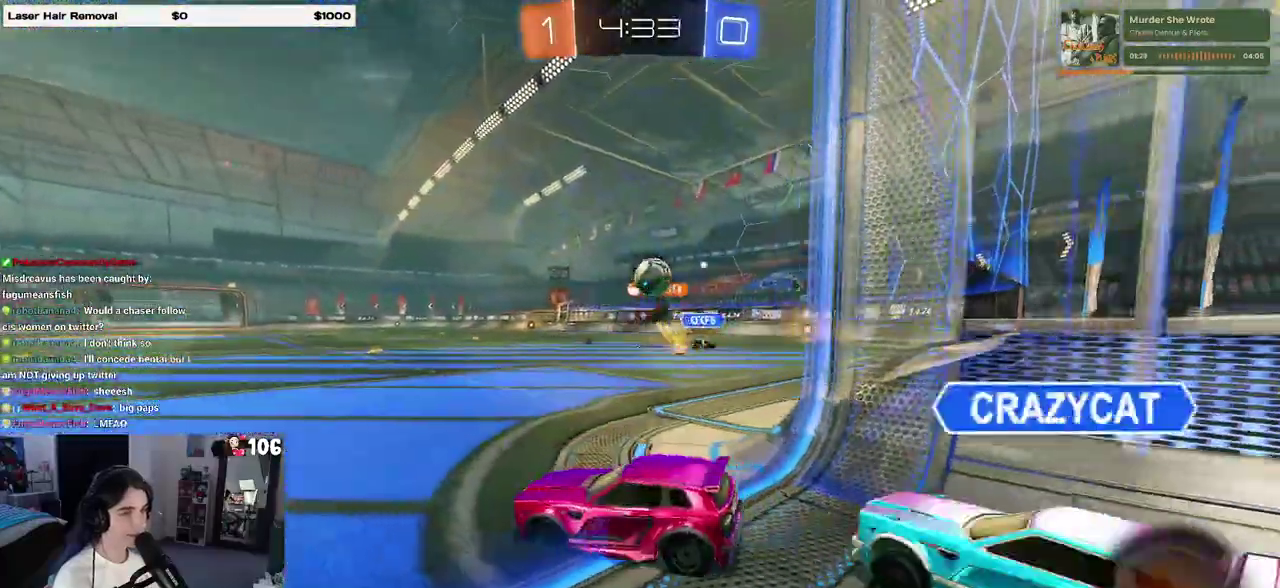
{"buttons": ["R2"], "left_stick": "center", "right_stick": "center", "events": [[17, "left_stick", "left"], [233, "left_stick", "center"]]}
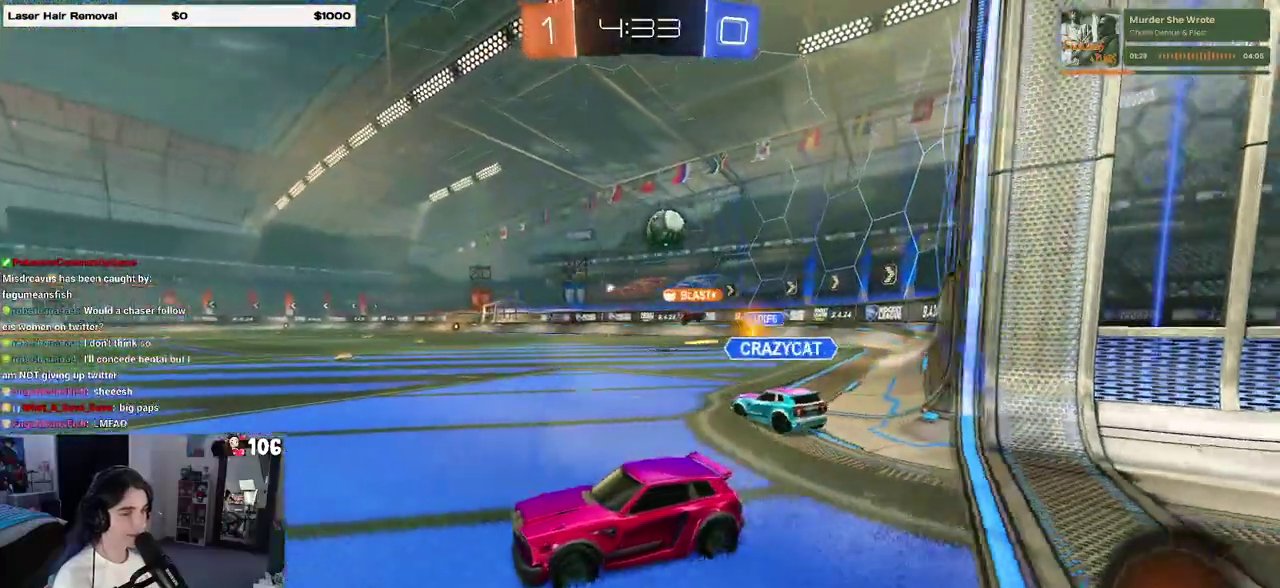
{"buttons": ["R2"], "left_stick": "right", "right_stick": "center", "events": [[300, "left_stick", "right"]]}
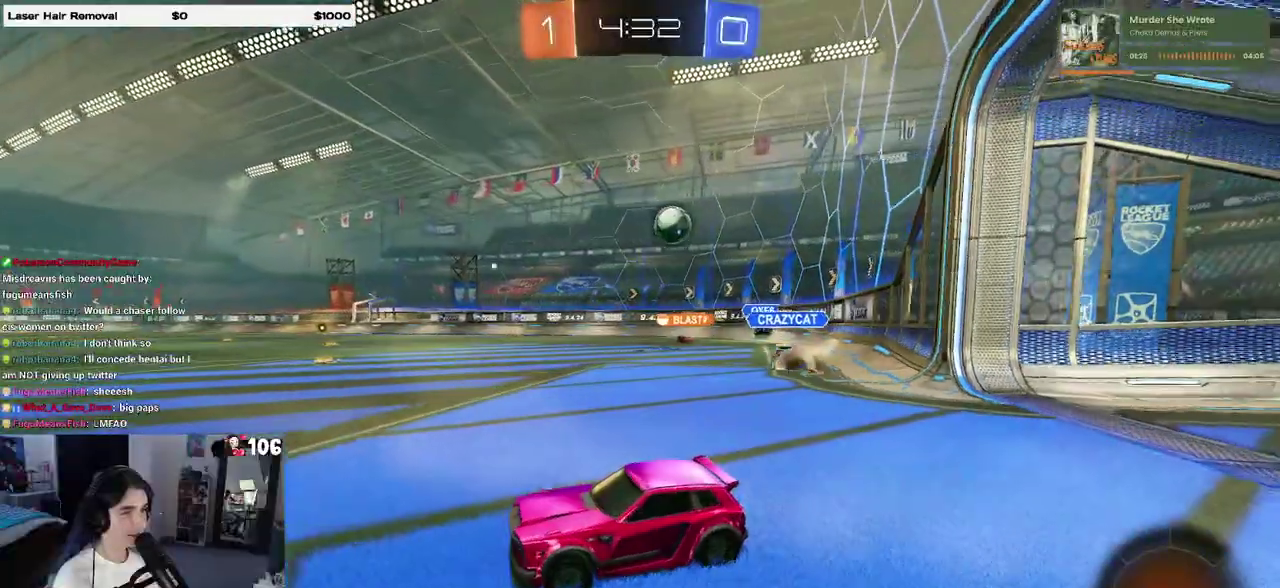
{"buttons": ["R2"], "left_stick": "up-left", "right_stick": "center", "events": [[400, "CROSS", "down"], [450, "left_stick", "up-left"], [483, "CROSS", "up"]]}
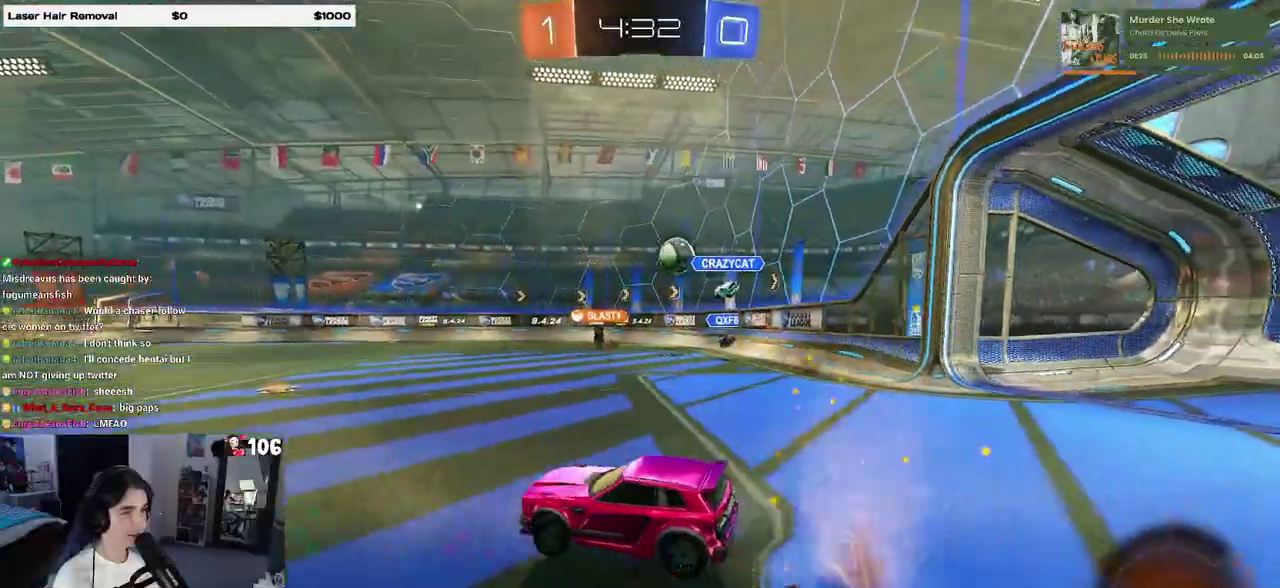
{"buttons": ["SQUARE", "R2"], "left_stick": "left", "right_stick": "center", "events": [[33, "CROSS", "down"], [100, "SQUARE", "down"], [133, "left_stick", "down"], [150, "CROSS", "up"], [300, "left_stick", "down-left"], [450, "left_stick", "left"]]}
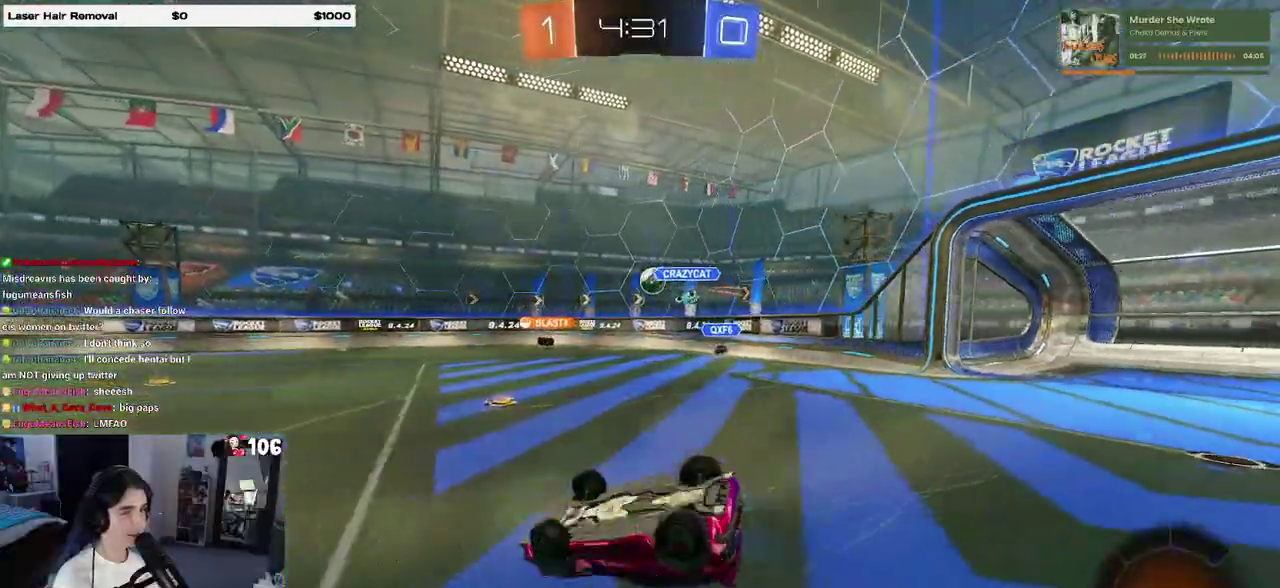
{"buttons": ["R2"], "left_stick": "right", "right_stick": "center", "events": [[317, "SQUARE", "up"], [367, "left_stick", "center"], [483, "left_stick", "right"]]}
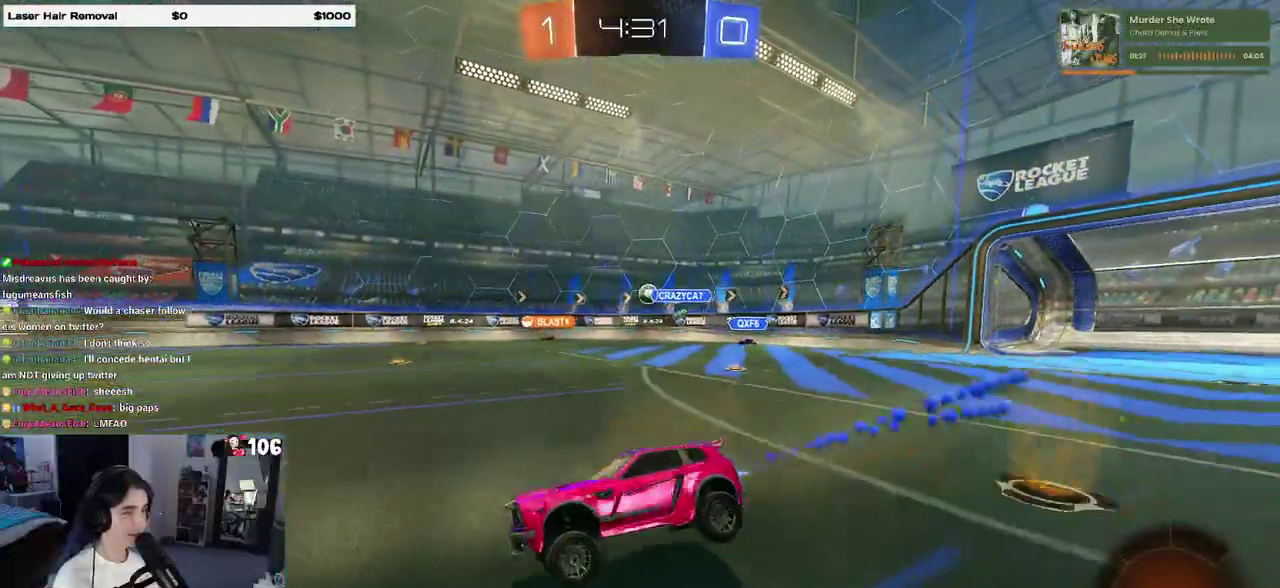
{"buttons": ["R2"], "left_stick": "right", "right_stick": "center", "events": []}
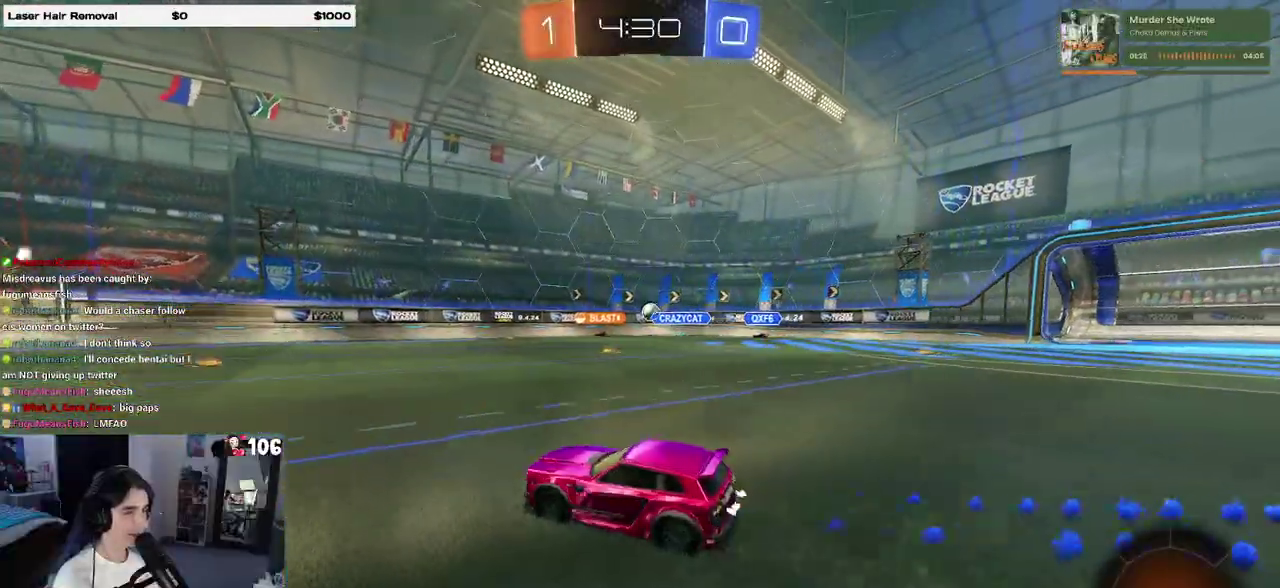
{"buttons": ["R2"], "left_stick": "center", "right_stick": "center", "events": [[17, "left_stick", "center"], [150, "left_stick", "right"], [233, "left_stick", "center"]]}
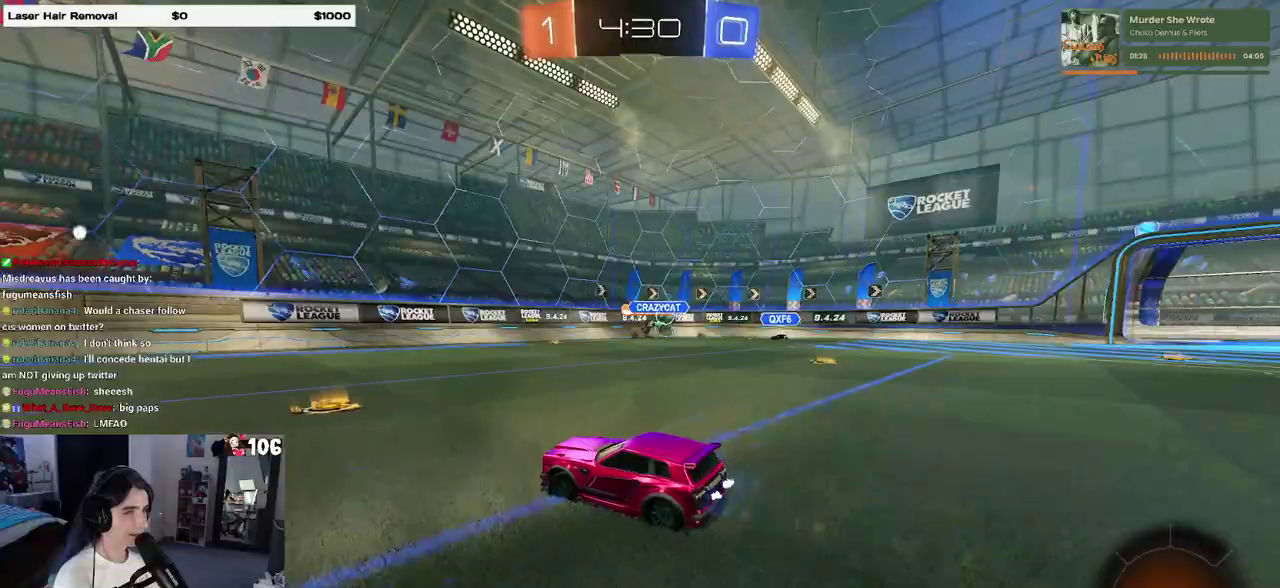
{"buttons": ["R2"], "left_stick": "left", "right_stick": "center", "events": [[250, "left_stick", "left"]]}
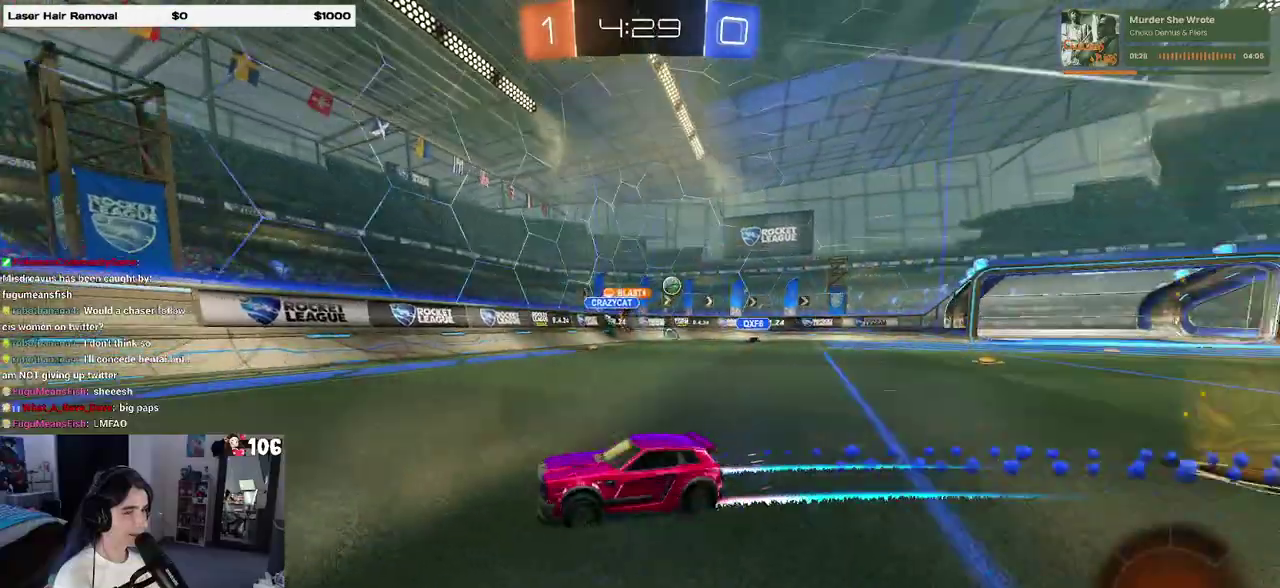
{"buttons": ["R2"], "left_stick": "right", "right_stick": "center", "events": [[100, "left_stick", "down-right"], [133, "SQUARE", "down"], [283, "left_stick", "right"], [367, "SQUARE", "up"]]}
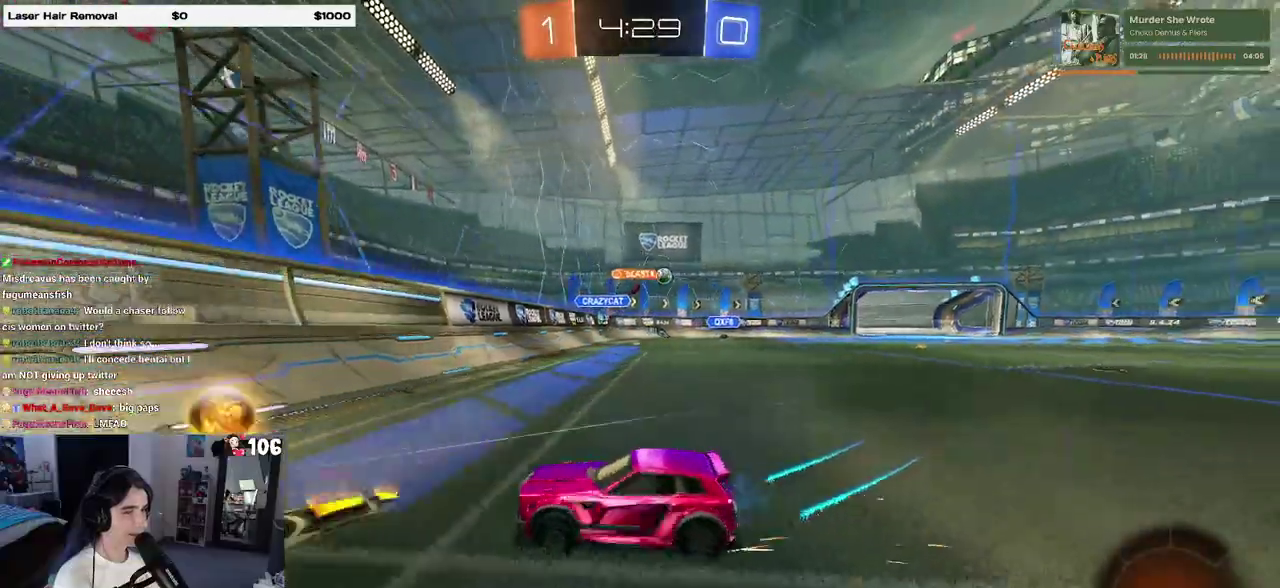
{"buttons": ["R2"], "left_stick": "right", "right_stick": "center", "events": []}
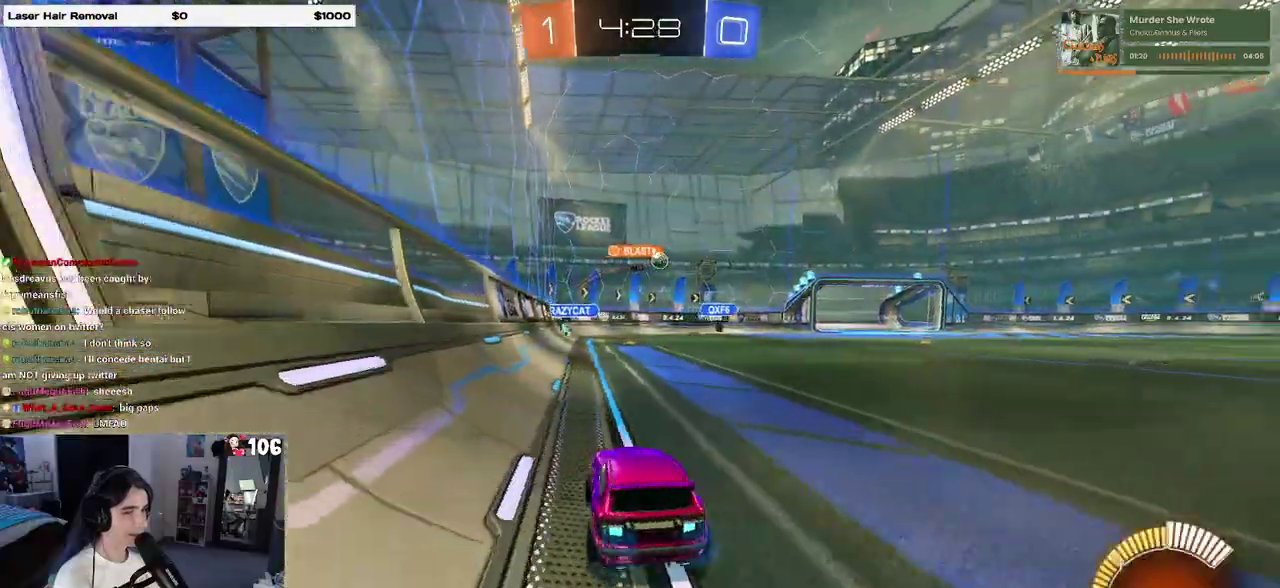
{"buttons": ["R2"], "left_stick": "center", "right_stick": "center", "events": [[417, "left_stick", "center"]]}
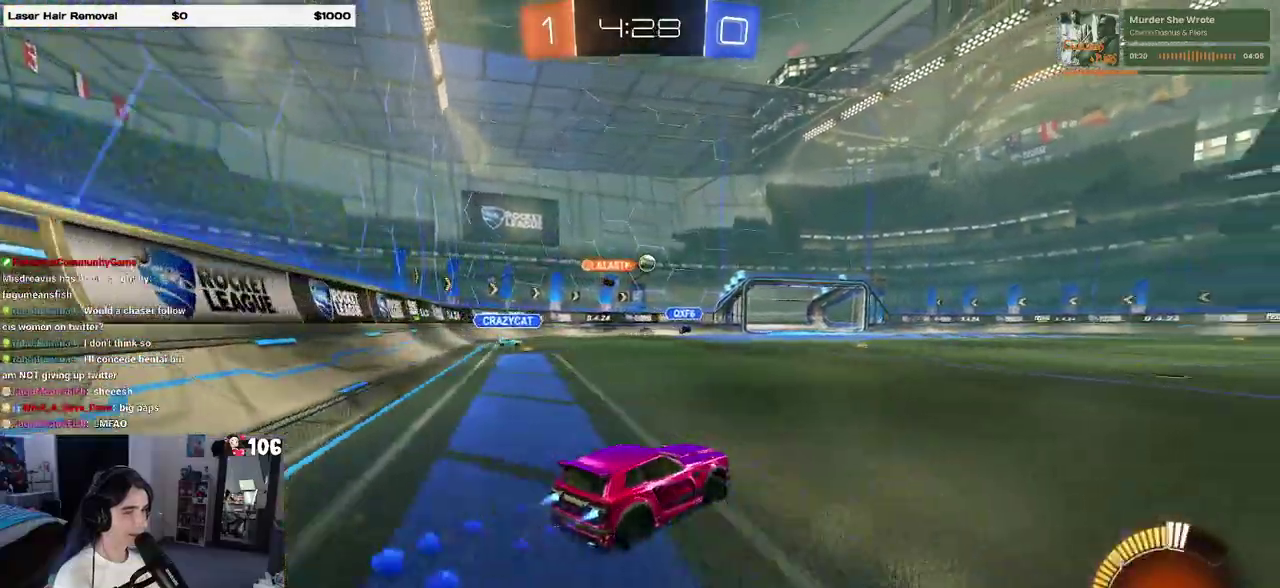
{"buttons": ["R2"], "left_stick": "center", "right_stick": "center", "events": [[217, "left_stick", "left"], [400, "left_stick", "center"]]}
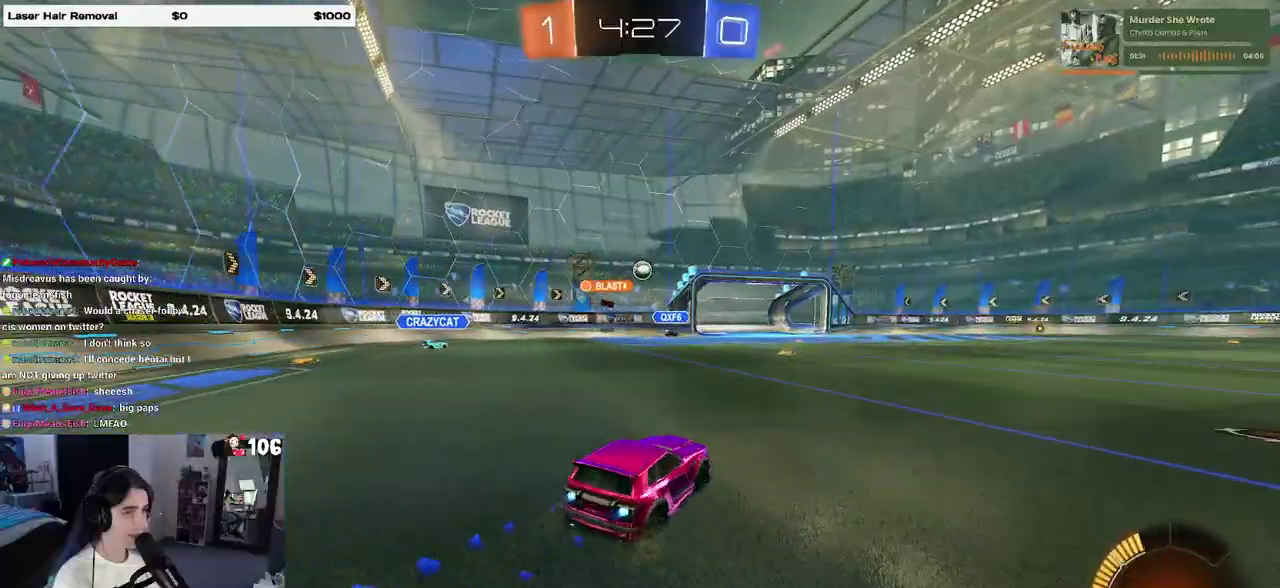
{"buttons": ["R2"], "left_stick": "center", "right_stick": "center", "events": []}
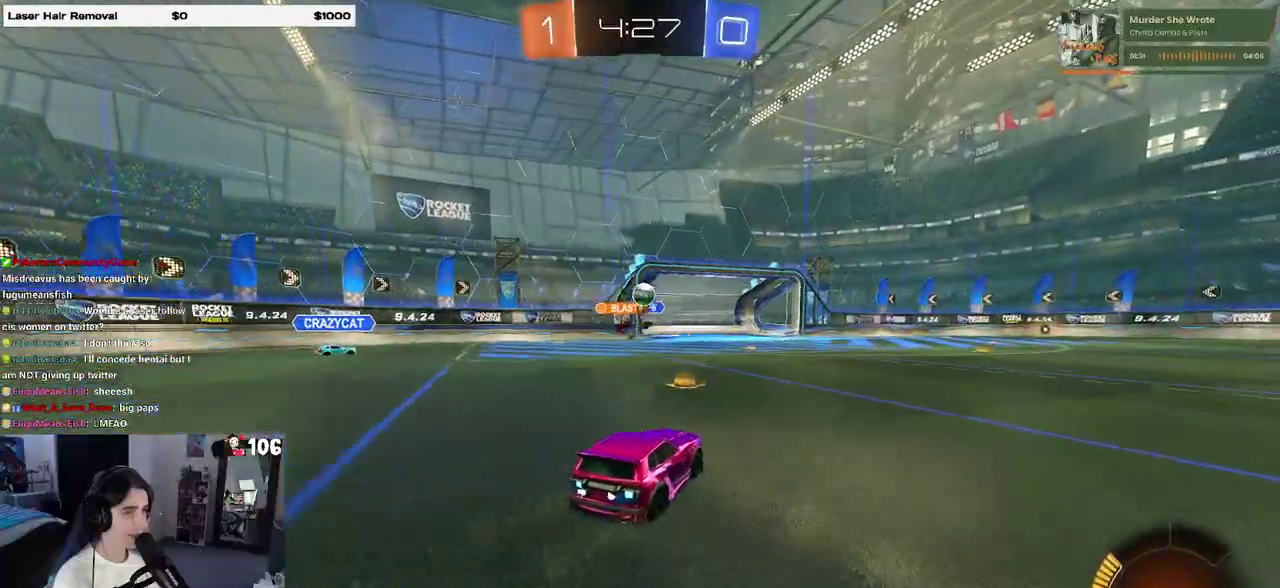
{"buttons": ["R2"], "left_stick": "right", "right_stick": "center", "events": [[317, "left_stick", "right"]]}
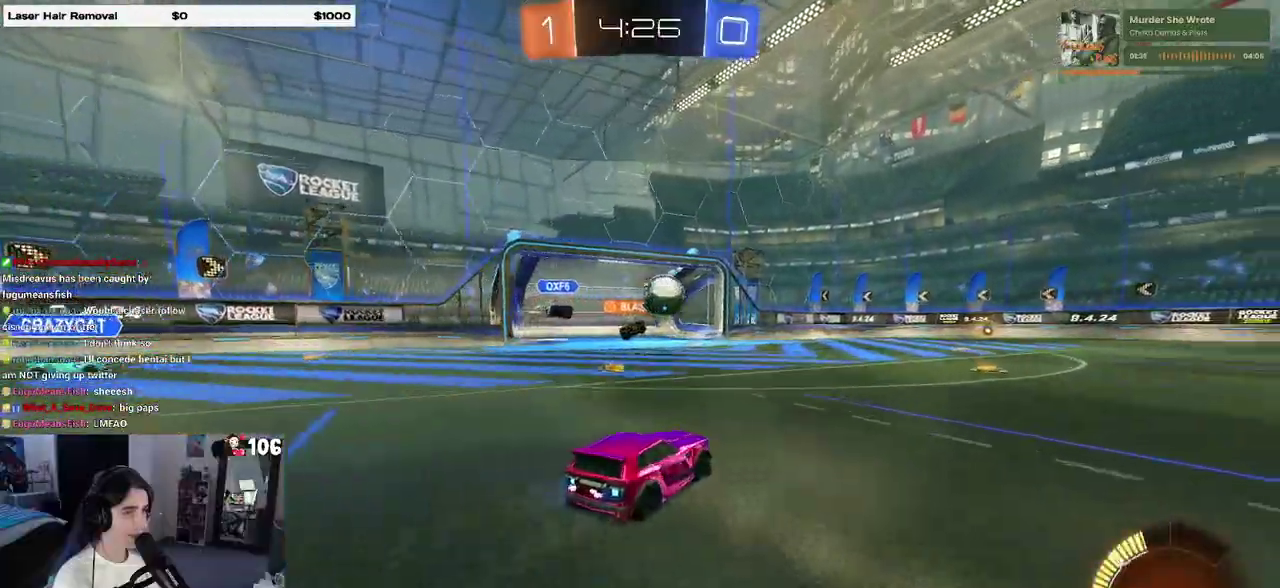
{"buttons": ["CROSS", "R2"], "left_stick": "right", "right_stick": "center", "events": [[417, "CROSS", "down"]]}
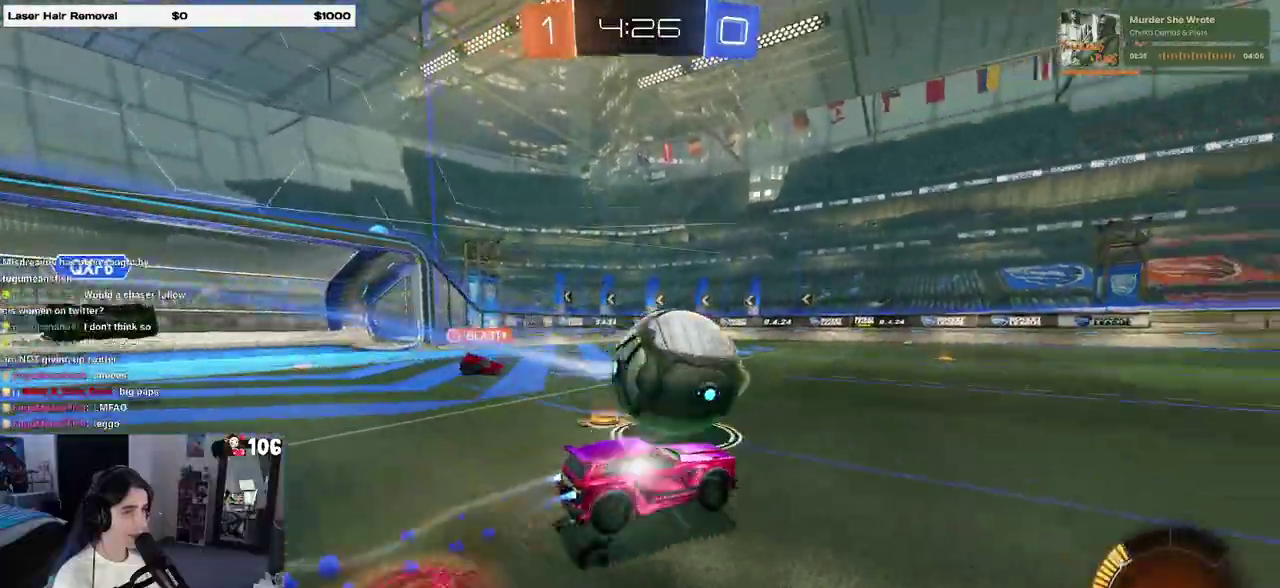
{"buttons": ["SQUARE", "R2"], "left_stick": "down-right", "right_stick": "center", "events": [[200, "SQUARE", "down"], [250, "CROSS", "up"], [383, "left_stick", "down-right"]]}
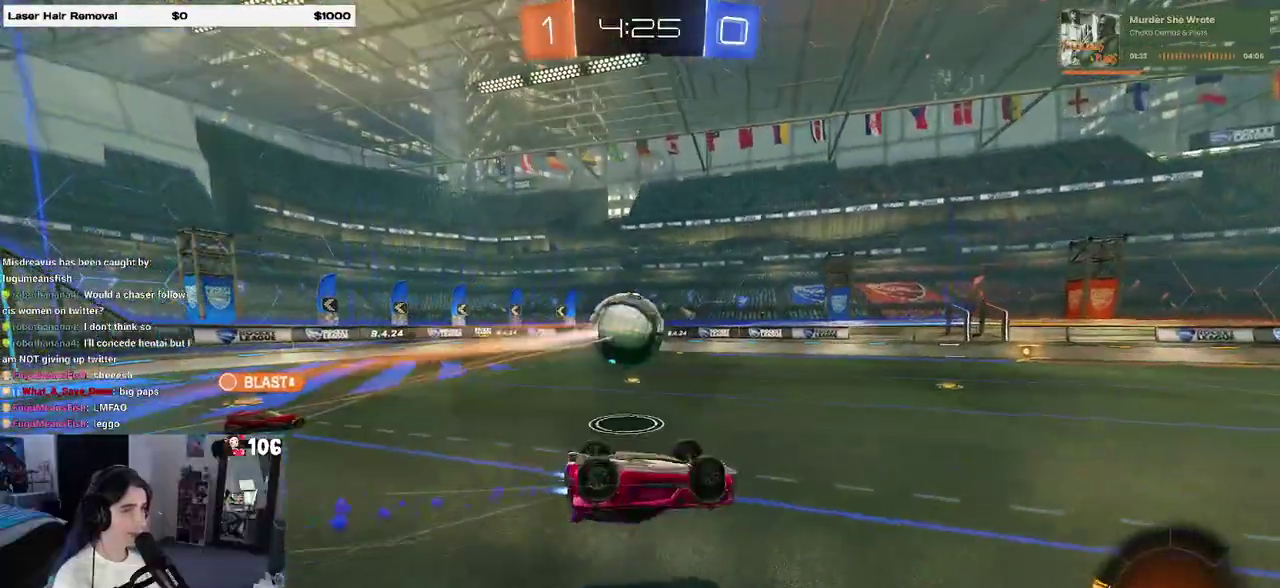
{"buttons": ["R2"], "left_stick": "down-left", "right_stick": "center", "events": [[333, "SQUARE", "up"], [333, "left_stick", "center"], [483, "left_stick", "down-left"]]}
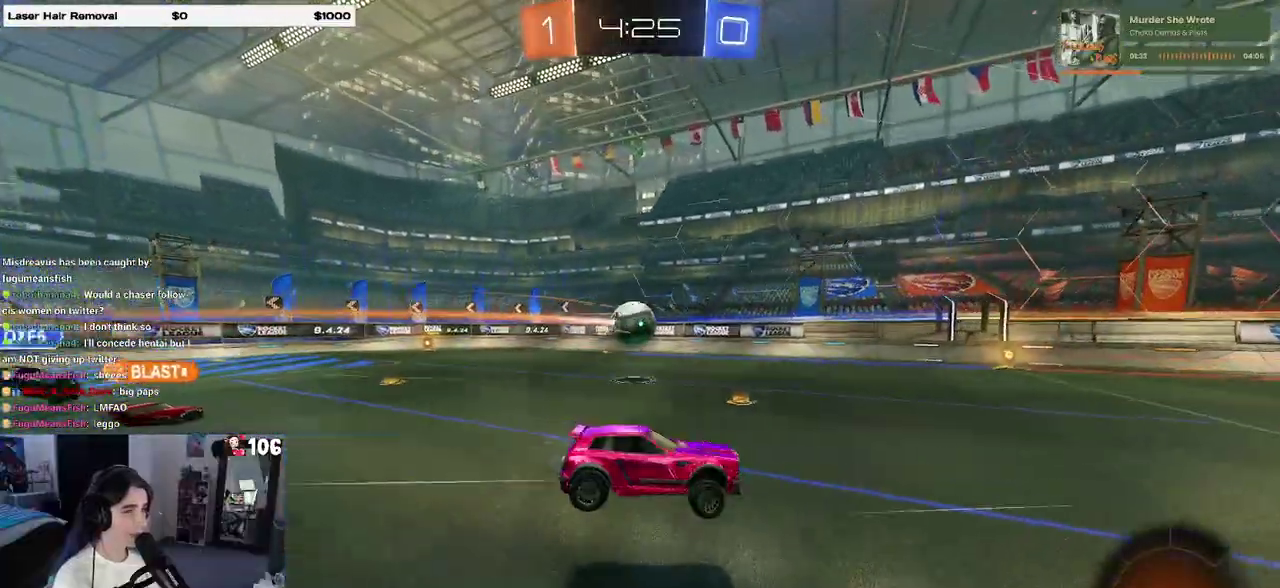
{"buttons": ["R2"], "left_stick": "center", "right_stick": "center", "events": [[200, "left_stick", "down-right"], [283, "left_stick", "right"], [400, "TRIANGLE", "down"], [417, "left_stick", "center"], [483, "TRIANGLE", "up"]]}
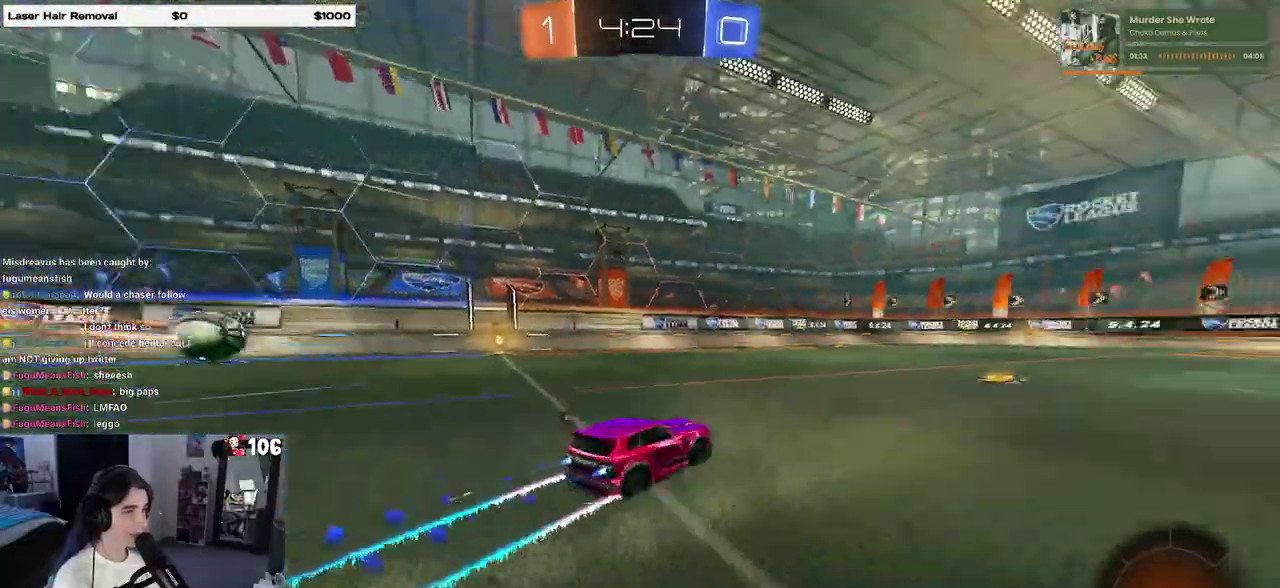
{"buttons": ["TRIANGLE", "R2"], "left_stick": "center", "right_stick": "center", "events": [[400, "TRIANGLE", "down"]]}